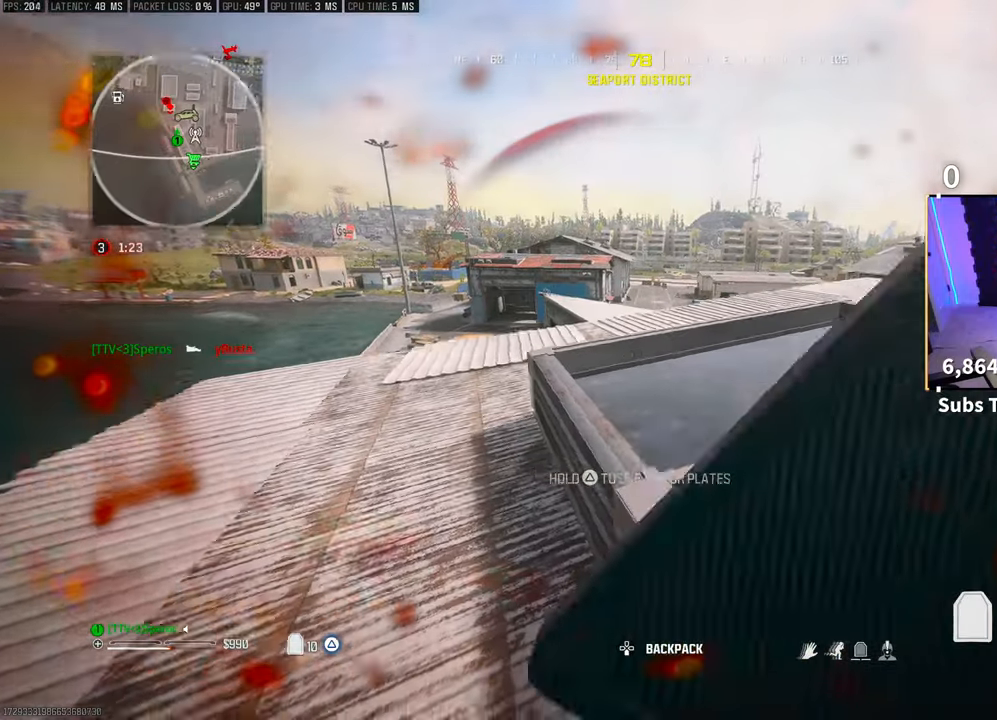
Gameplay with a controller (PlayStation layout); each line is a JSON object with the inputs held at the frame after it. "events" lists button and stick changes between this image and that frame as [ms after this image, input, new state], when the widget could be followed in between. Not read: HOME.
{"buttons": ["TRIANGLE"], "left_stick": "left", "right_stick": "center", "events": [[100, "right_stick", "left"], [200, "right_stick", "center"]]}
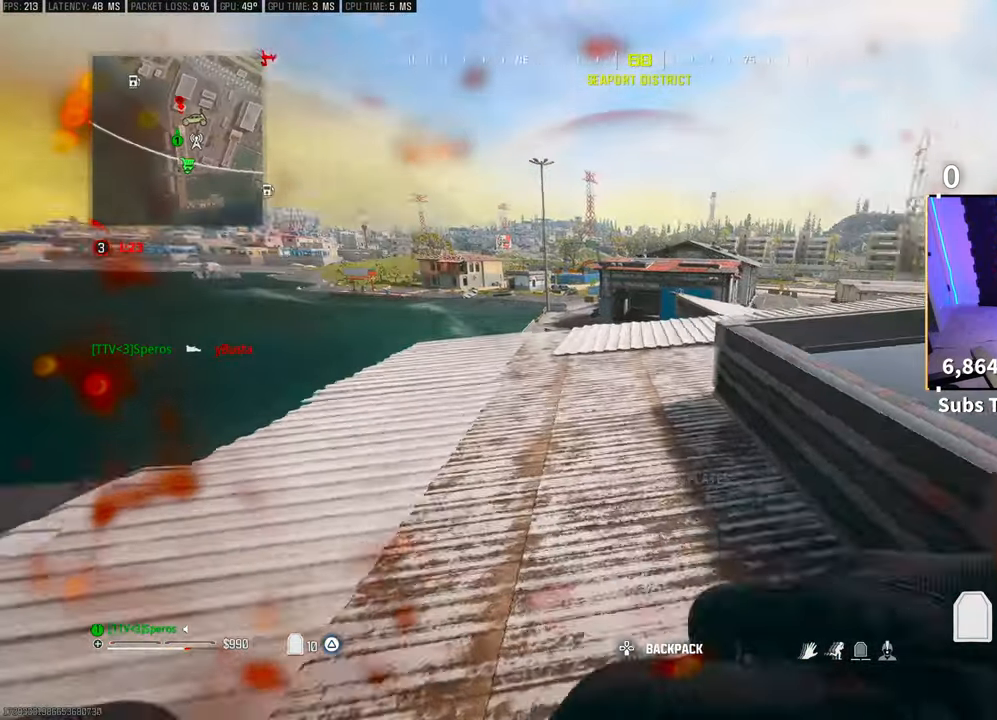
{"buttons": ["TRIANGLE", "L3"], "left_stick": "up", "right_stick": "center", "events": [[33, "right_stick", "right"], [100, "right_stick", "center"], [300, "left_stick", "up"], [483, "L3", "down"]]}
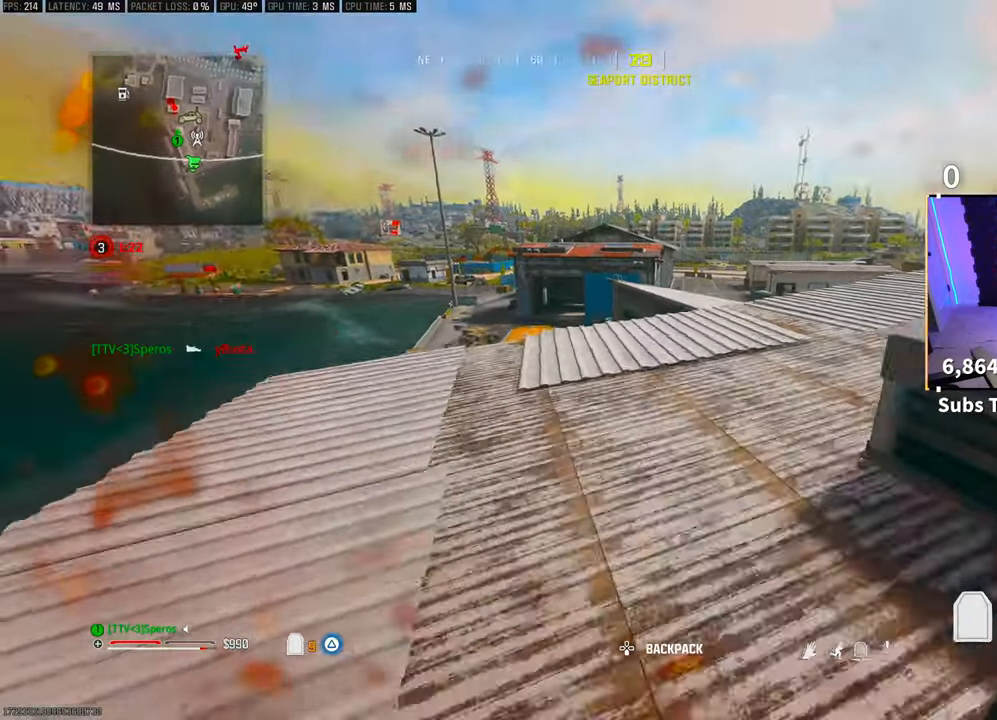
{"buttons": ["TRIANGLE"], "left_stick": "up", "right_stick": "center", "events": [[83, "right_stick", "right"], [100, "L3", "up"], [183, "right_stick", "center"]]}
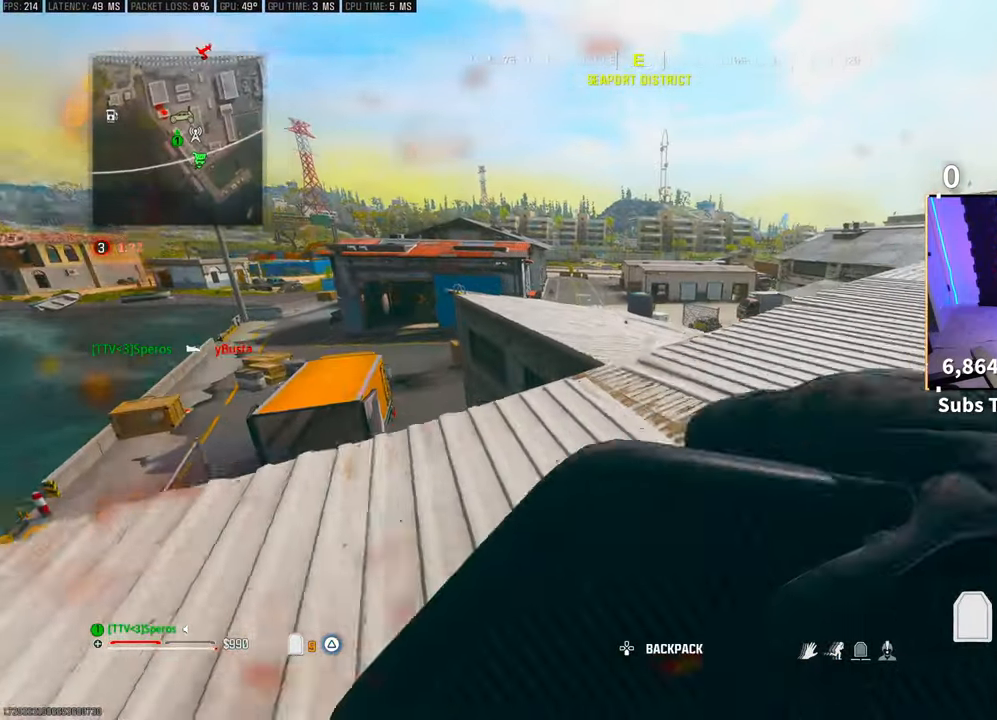
{"buttons": ["CROSS", "TRIANGLE"], "left_stick": "up", "right_stick": "center", "events": [[300, "L3", "down"], [400, "CROSS", "down"], [400, "L3", "up"]]}
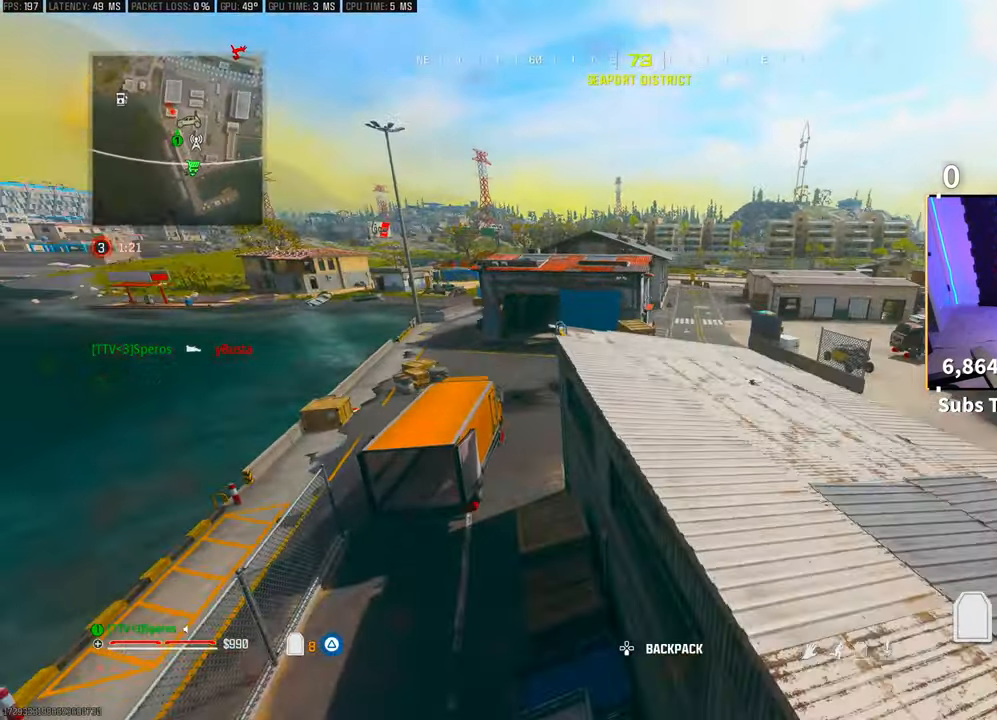
{"buttons": ["TRIANGLE"], "left_stick": "up", "right_stick": "center", "events": [[50, "CROSS", "up"]]}
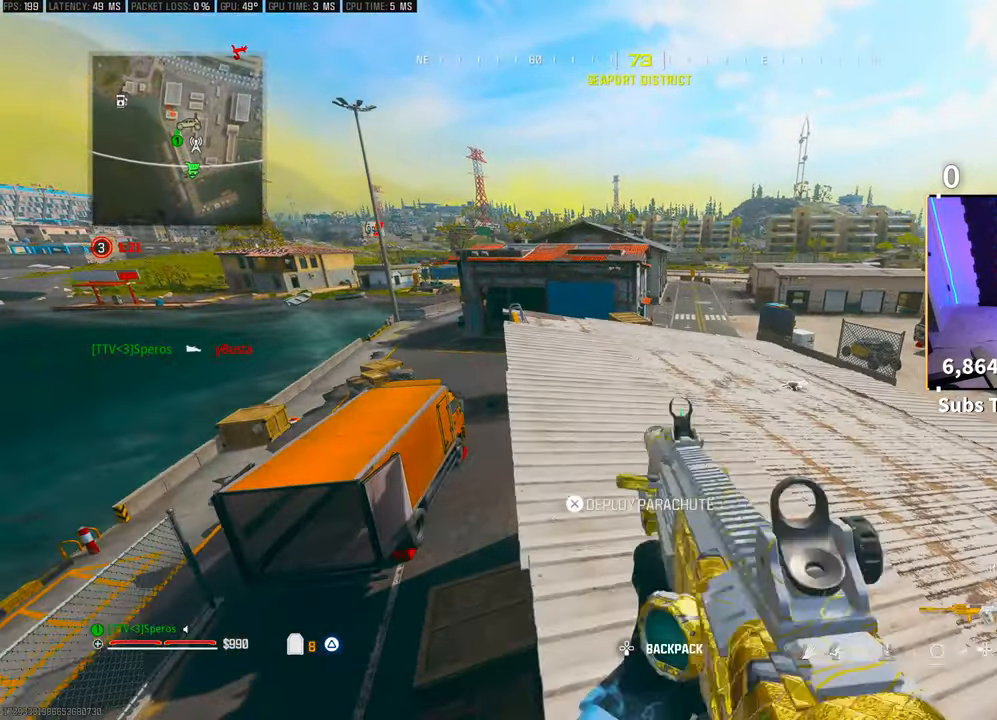
{"buttons": [], "left_stick": "up", "right_stick": "center", "events": [[133, "TRIANGLE", "up"]]}
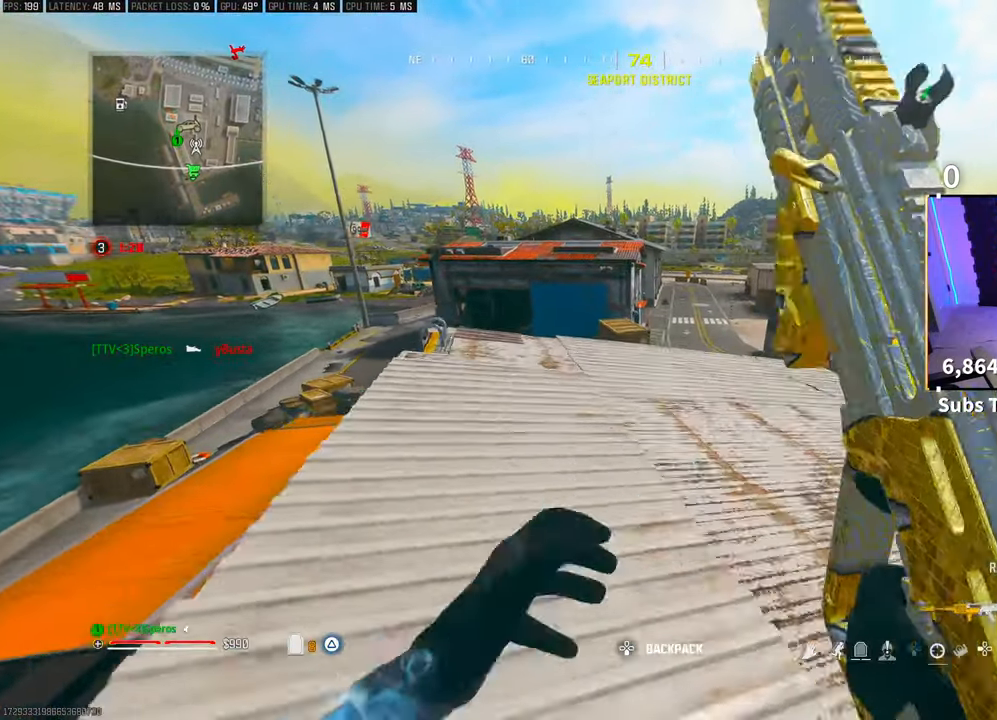
{"buttons": [], "left_stick": "up", "right_stick": "center", "events": []}
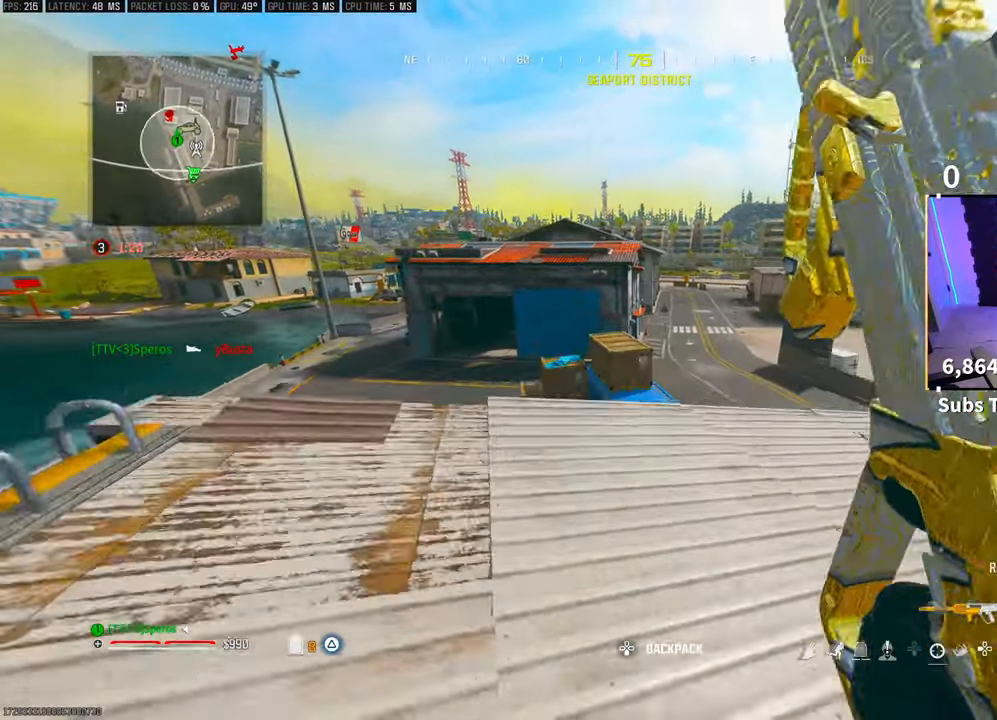
{"buttons": [], "left_stick": "up", "right_stick": "center"}
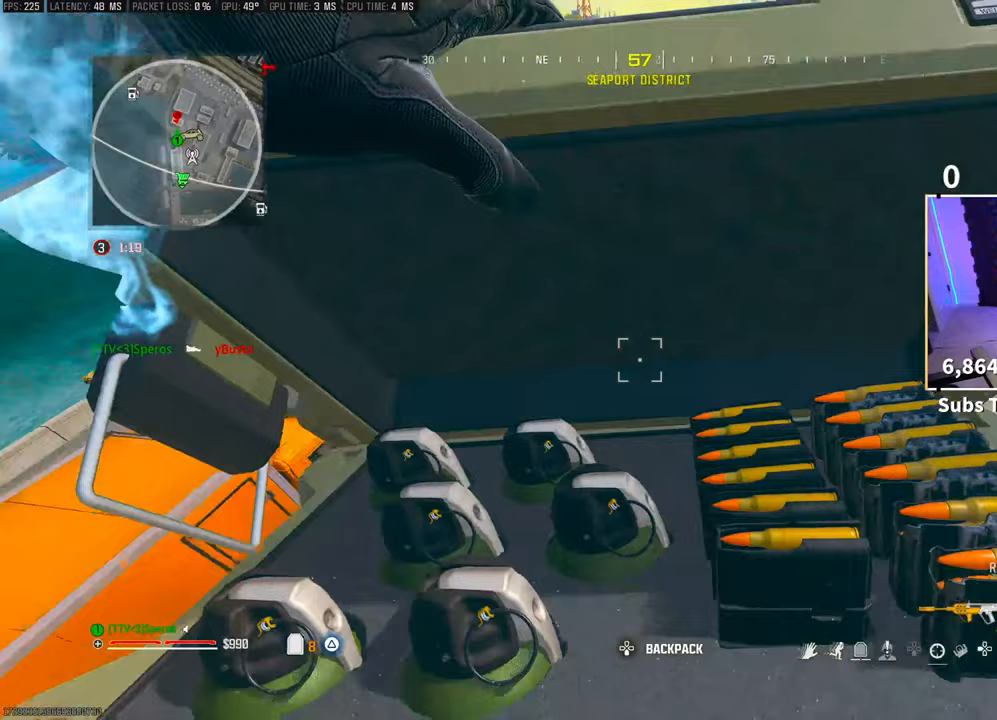
{"buttons": [], "left_stick": "center", "right_stick": "center", "events": [[350, "left_stick", "center"]]}
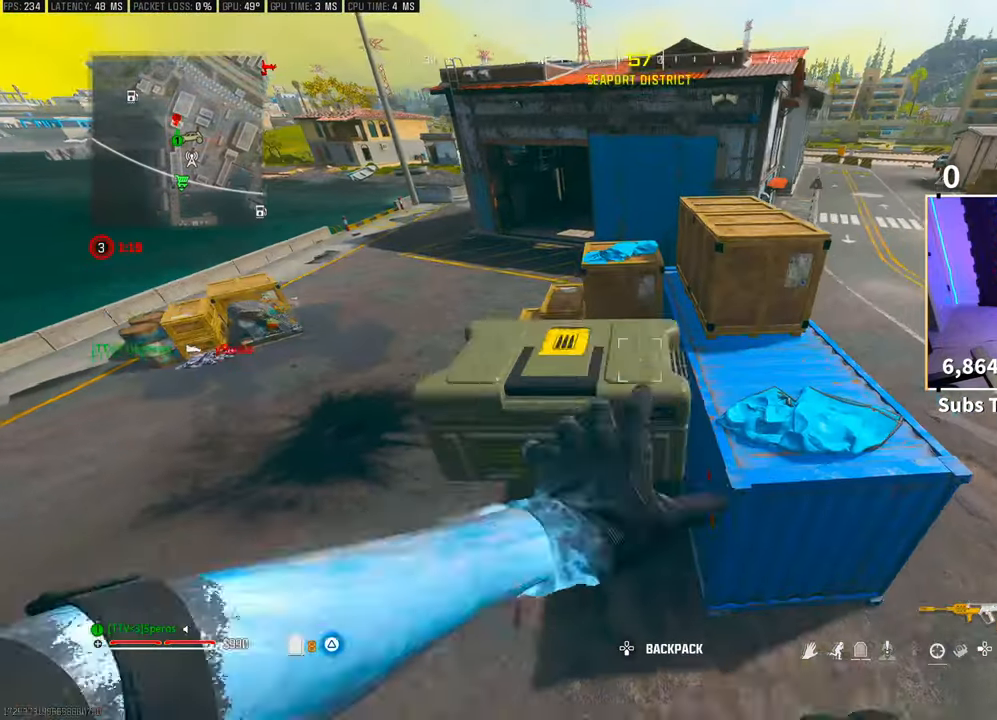
{"buttons": ["TRIANGLE"], "left_stick": "up-right", "right_stick": "center", "events": [[183, "left_stick", "left"], [250, "right_stick", "up"], [350, "left_stick", "up-left"], [400, "right_stick", "center"], [483, "left_stick", "up-right"], [500, "TRIANGLE", "down"]]}
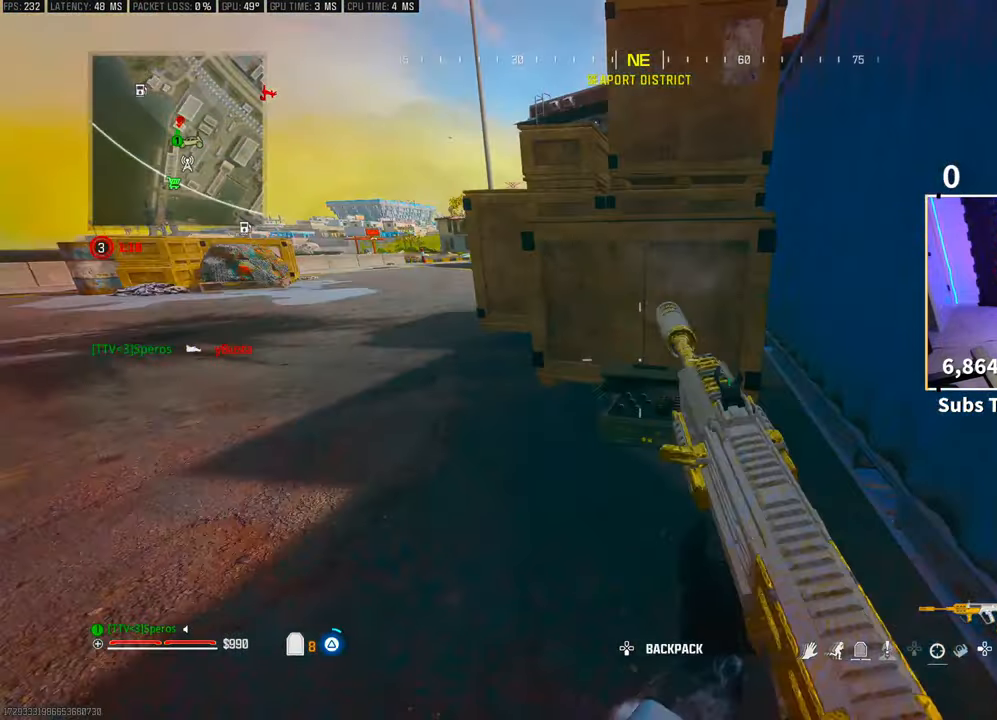
{"buttons": [], "left_stick": "up-left", "right_stick": "up", "events": [[50, "TRIANGLE", "up"], [100, "TRIANGLE", "down"], [133, "left_stick", "center"], [183, "TRIANGLE", "up"], [200, "SQUARE", "down"], [200, "left_stick", "down"], [283, "SQUARE", "up"], [350, "left_stick", "left"], [400, "right_stick", "up"], [450, "left_stick", "up-left"]]}
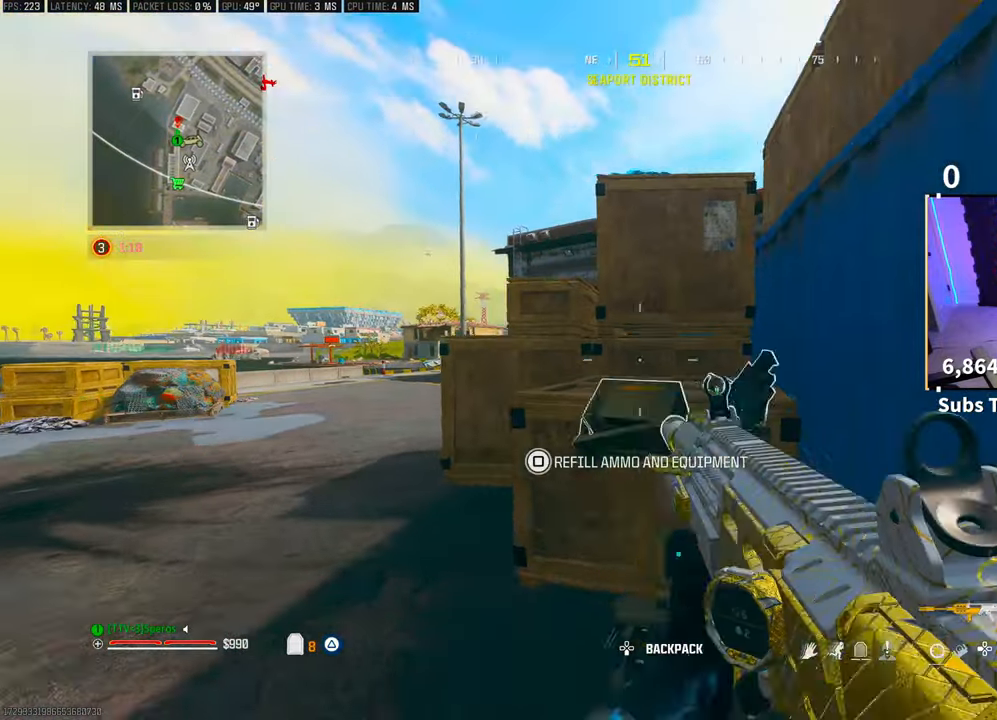
{"buttons": ["L2"], "left_stick": "left", "right_stick": "center", "events": [[33, "right_stick", "center"], [233, "left_stick", "left"], [433, "L2", "down"]]}
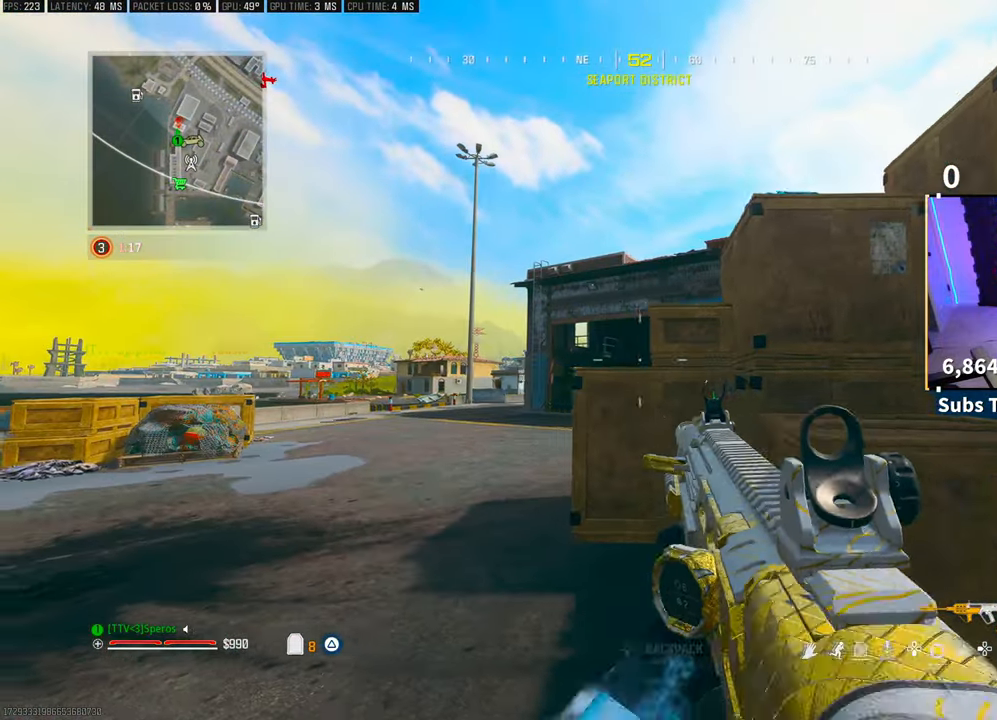
{"buttons": [], "left_stick": "up-left", "right_stick": "center", "events": [[117, "left_stick", "up-left"], [233, "left_stick", "center"], [350, "L2", "up"], [383, "left_stick", "up-left"]]}
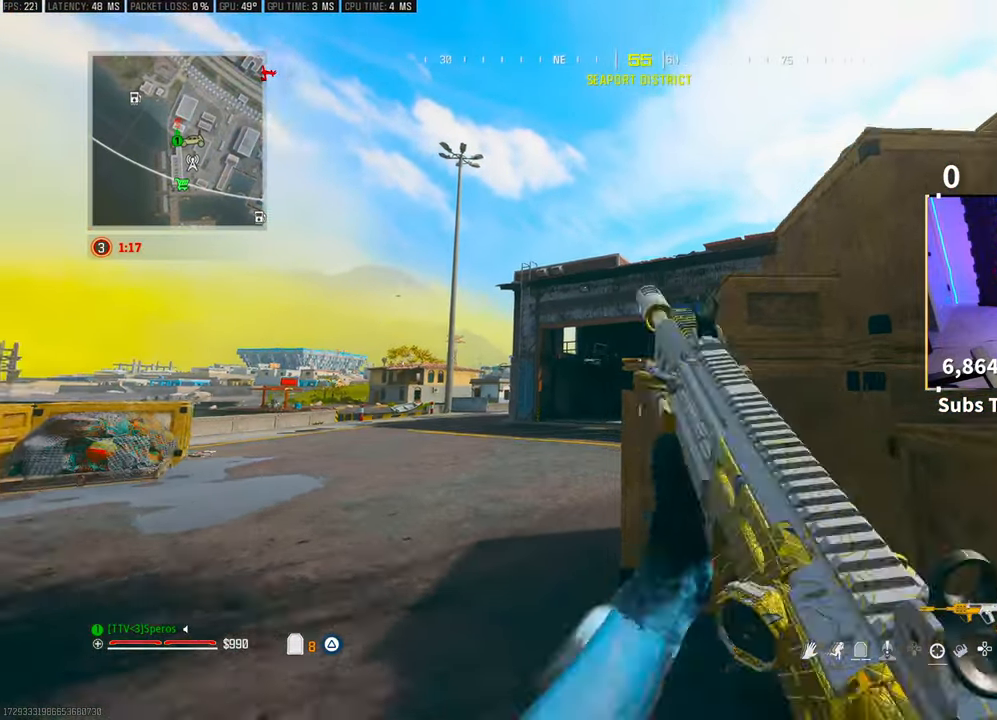
{"buttons": [], "left_stick": "up", "right_stick": "center", "events": [[50, "L3", "down"], [50, "left_stick", "up"], [150, "L3", "up"], [150, "left_stick", "up-left"], [383, "left_stick", "up"]]}
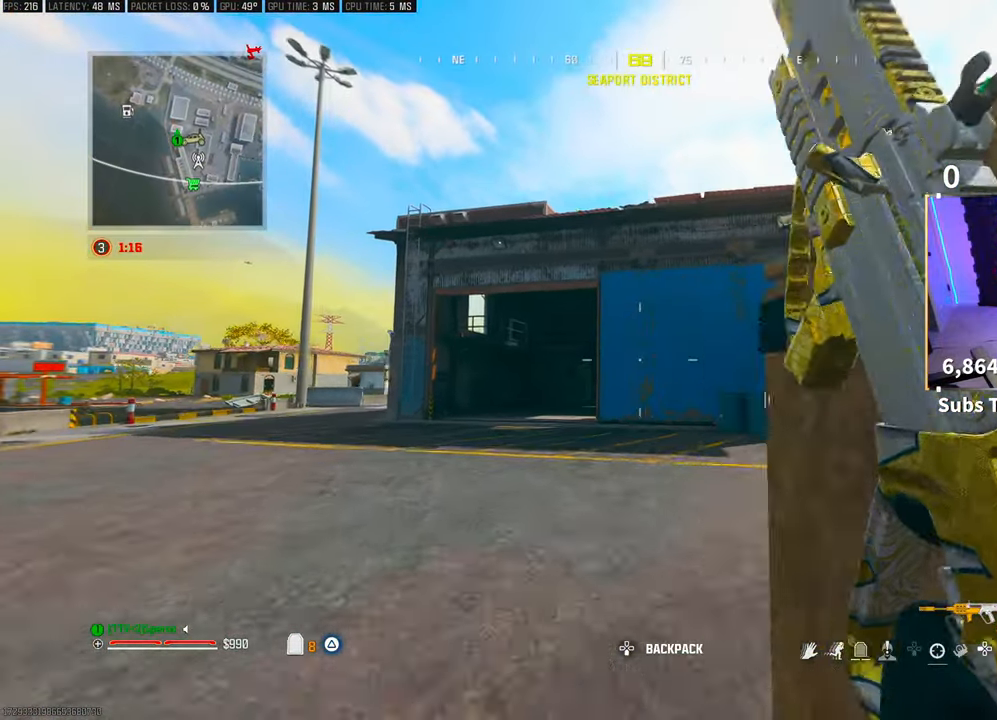
{"buttons": [], "left_stick": "up", "right_stick": "center", "events": [[50, "L3", "down"], [100, "L3", "up"], [300, "R3", "down"], [450, "R3", "up"]]}
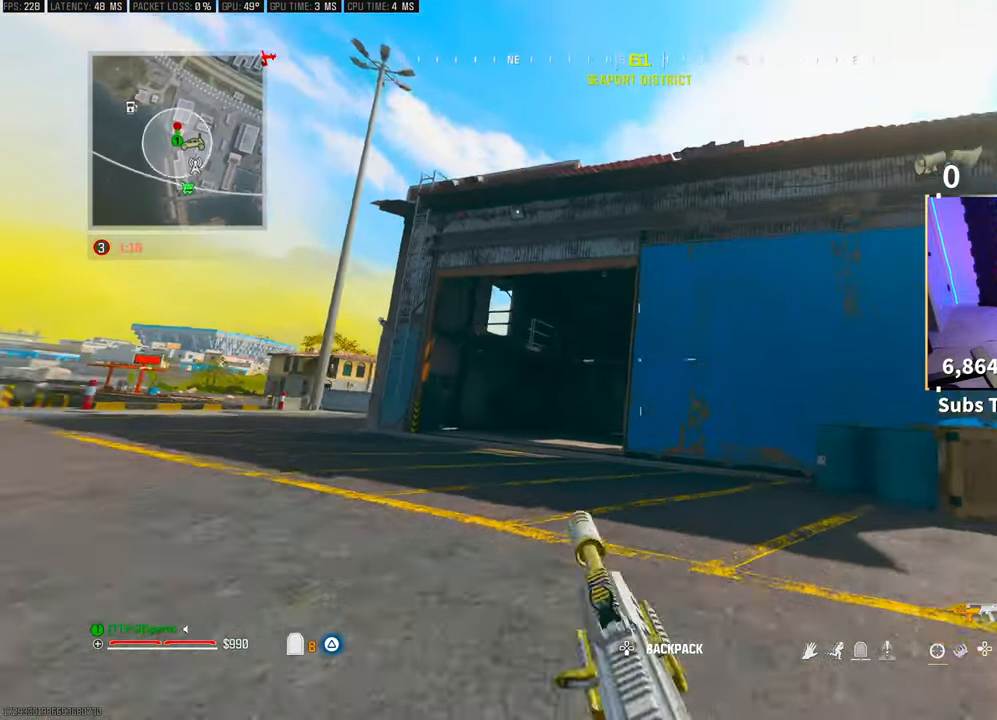
{"buttons": [], "left_stick": "up-right", "right_stick": "center"}
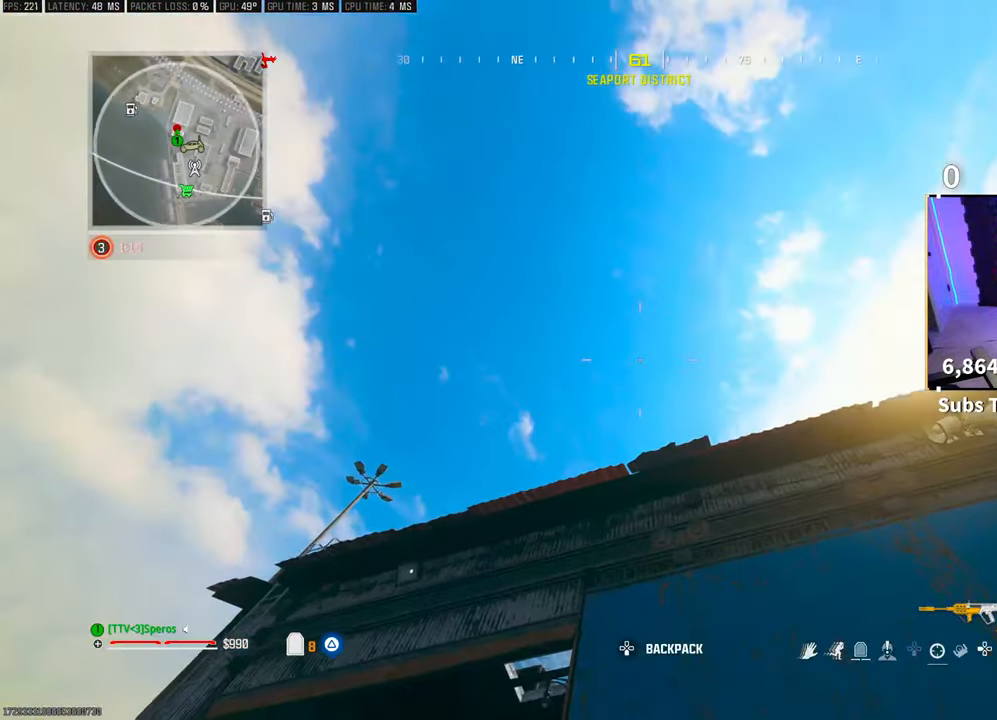
{"buttons": [], "left_stick": "center", "right_stick": "up-left", "events": [[50, "left_stick", "up"], [100, "CROSS", "down"], [200, "CROSS", "up"], [450, "left_stick", "center"], [483, "right_stick", "up-left"]]}
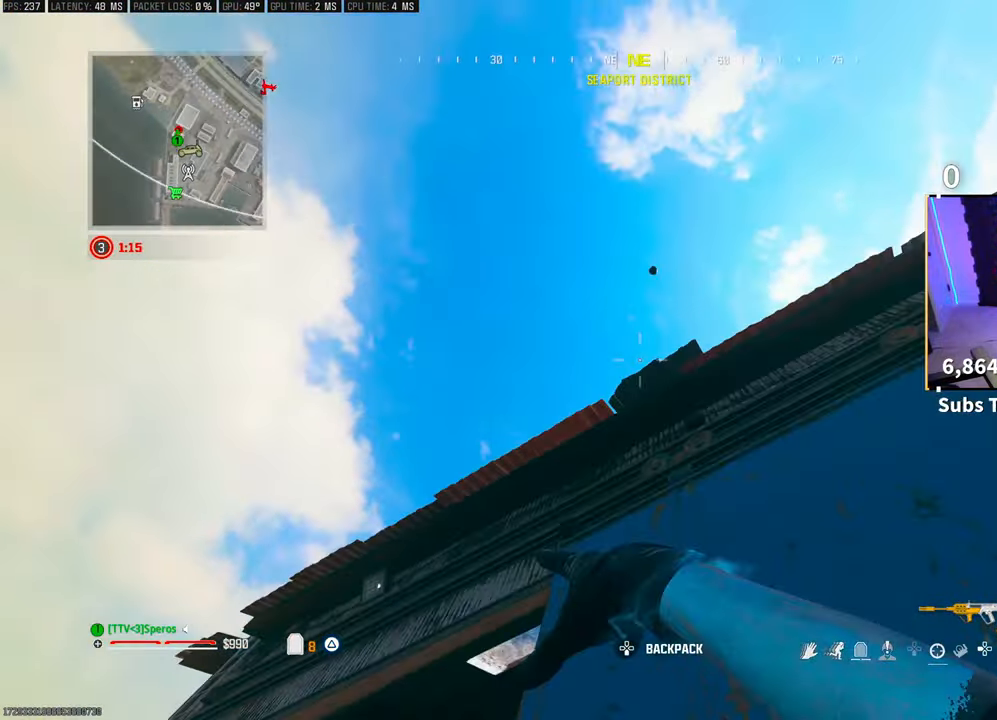
{"buttons": ["R1"], "left_stick": "center", "right_stick": "center", "events": [[100, "right_stick", "center"], [167, "left_stick", "down"], [300, "R1", "down"], [300, "right_stick", "up"], [350, "left_stick", "center"], [383, "right_stick", "center"], [433, "R1", "up"], [500, "R1", "down"]]}
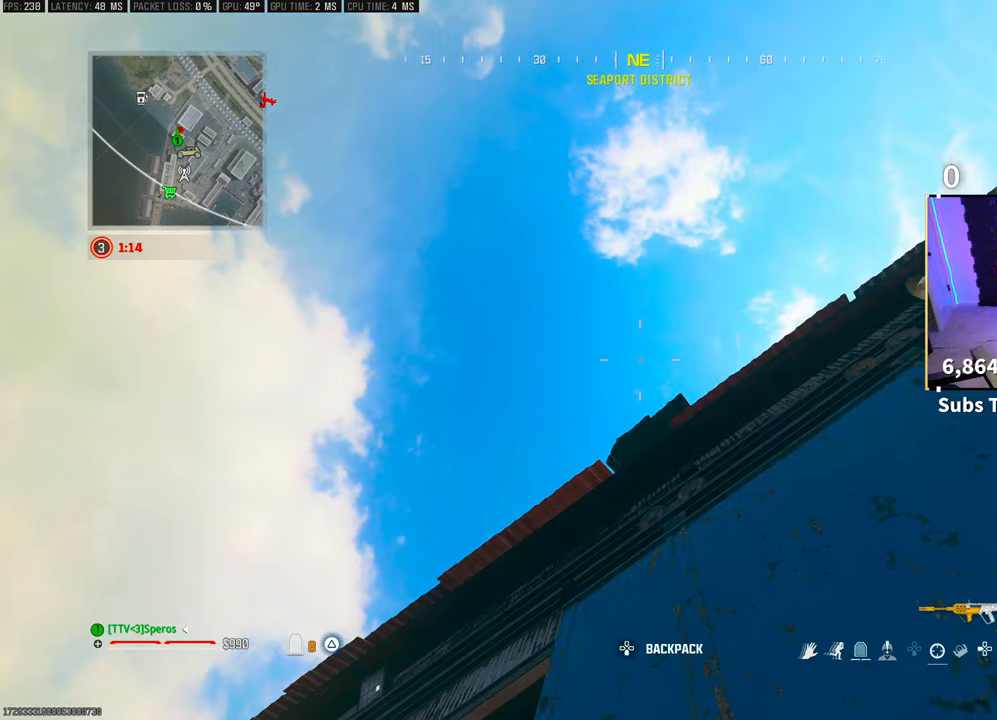
{"buttons": [], "left_stick": "up", "right_stick": "center", "events": [[100, "R1", "up"], [250, "CROSS", "down"], [350, "CROSS", "up"], [350, "left_stick", "up"]]}
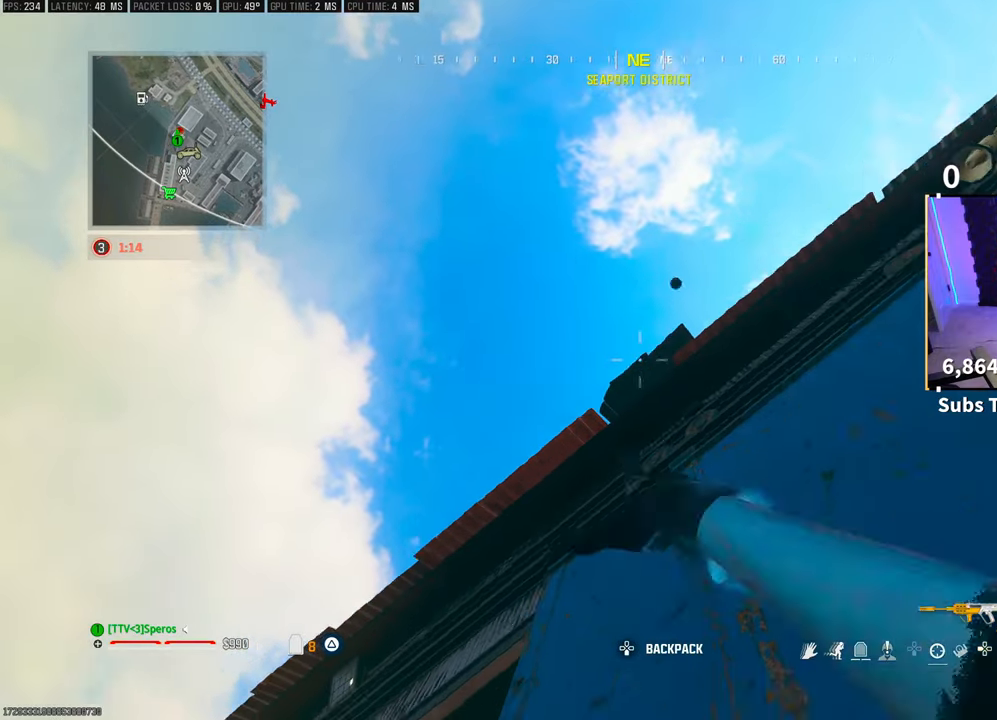
{"buttons": [], "left_stick": "center", "right_stick": "center", "events": [[33, "left_stick", "center"], [183, "right_stick", "down"], [500, "right_stick", "center"]]}
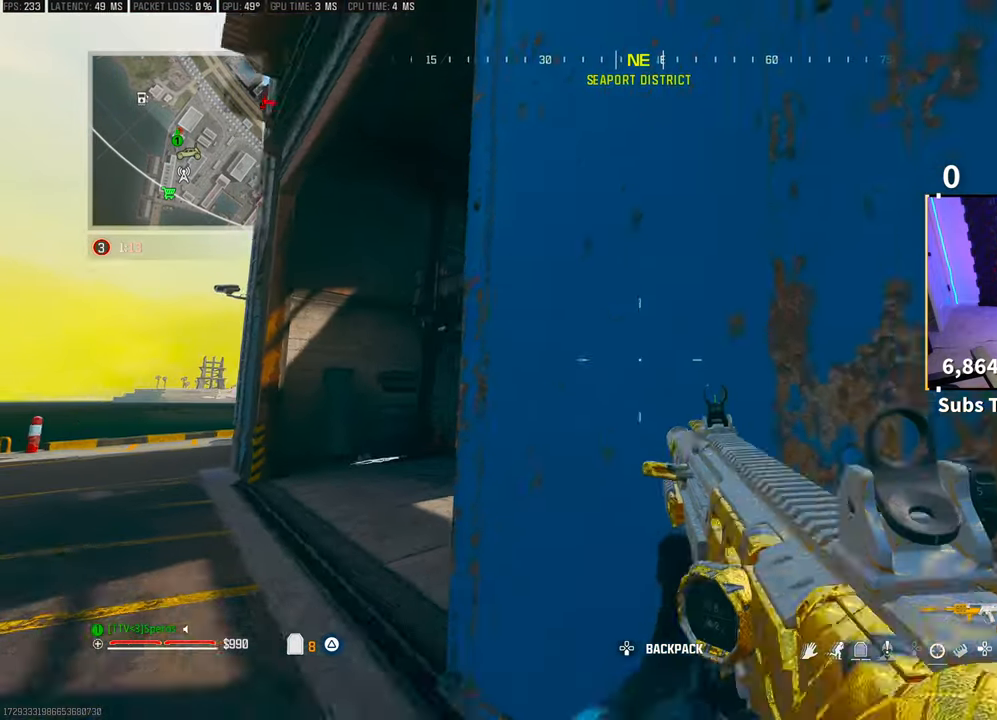
{"buttons": [], "left_stick": "up-left", "right_stick": "right", "events": [[133, "TRIANGLE", "down"], [183, "TRIANGLE", "up"], [183, "left_stick", "left"], [283, "left_stick", "up-left"], [300, "right_stick", "down"], [350, "L3", "down"], [400, "right_stick", "center"], [483, "L3", "up"], [500, "right_stick", "right"]]}
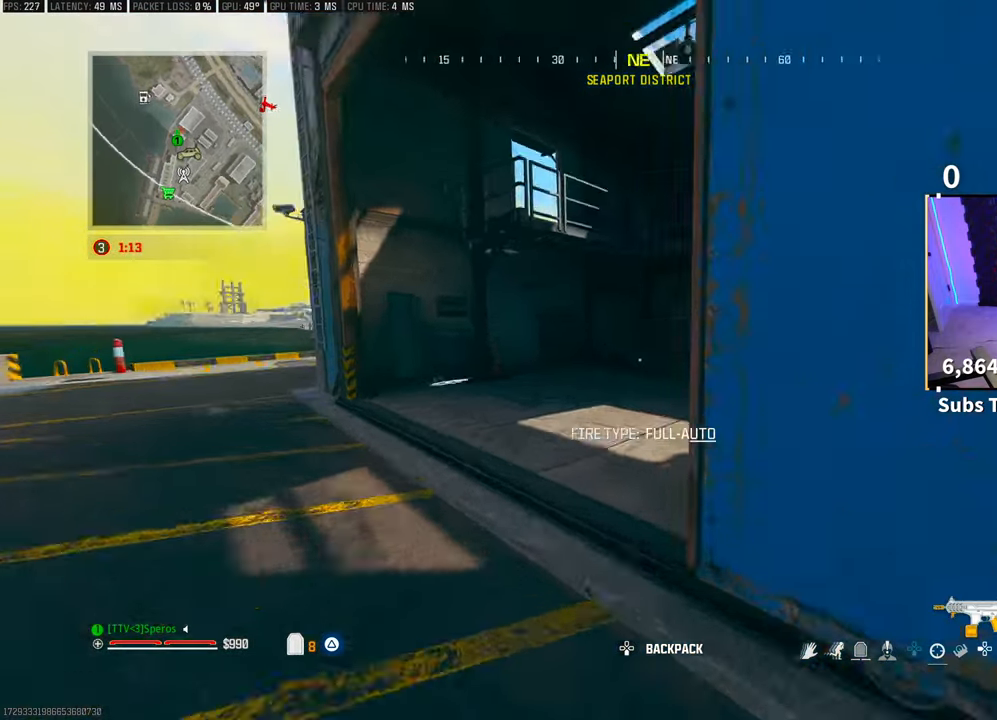
{"buttons": ["CROSS"], "left_stick": "up-left", "right_stick": "left"}
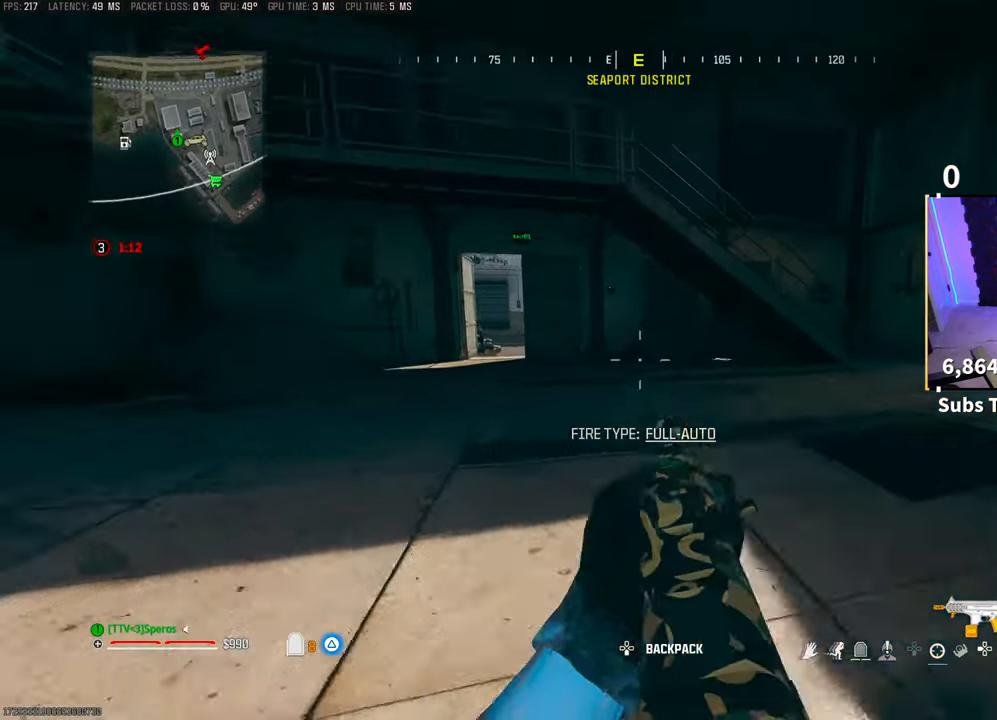
{"buttons": ["L2", "R2"], "left_stick": "right", "right_stick": "center", "events": [[100, "L2", "down"], [100, "right_stick", "center"], [133, "CROSS", "up"], [200, "right_stick", "left"], [250, "right_stick", "center"], [350, "R2", "down"], [400, "left_stick", "center"], [500, "left_stick", "right"]]}
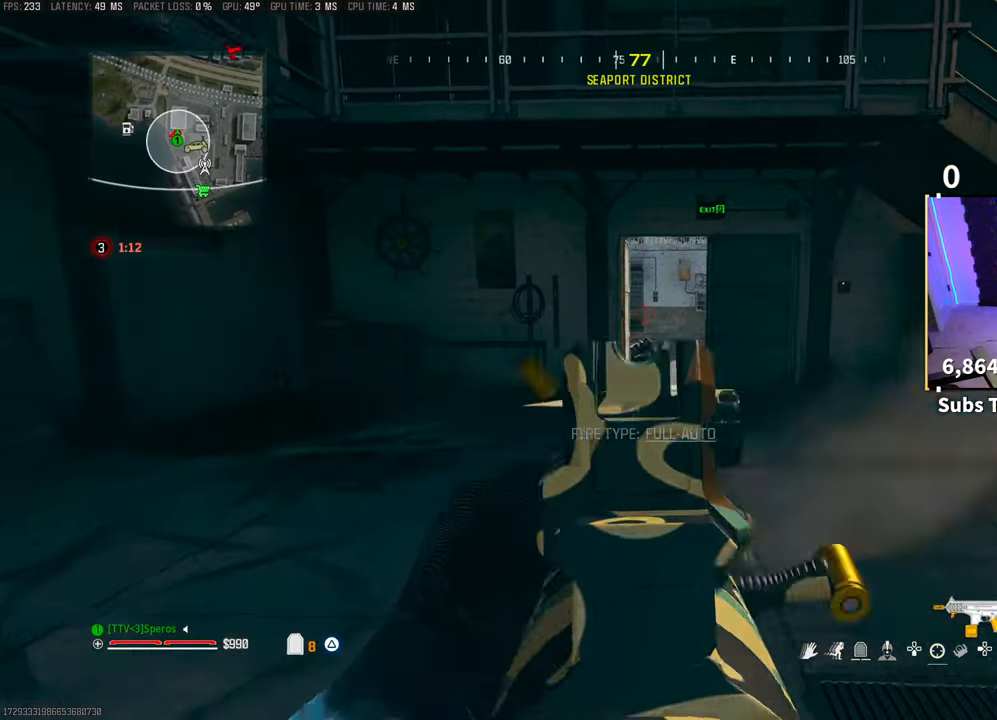
{"buttons": [], "left_stick": "down", "right_stick": "left", "events": [[200, "left_stick", "down-right"], [383, "right_stick", "left"], [400, "left_stick", "down"], [450, "L2", "up"], [500, "R2", "up"]]}
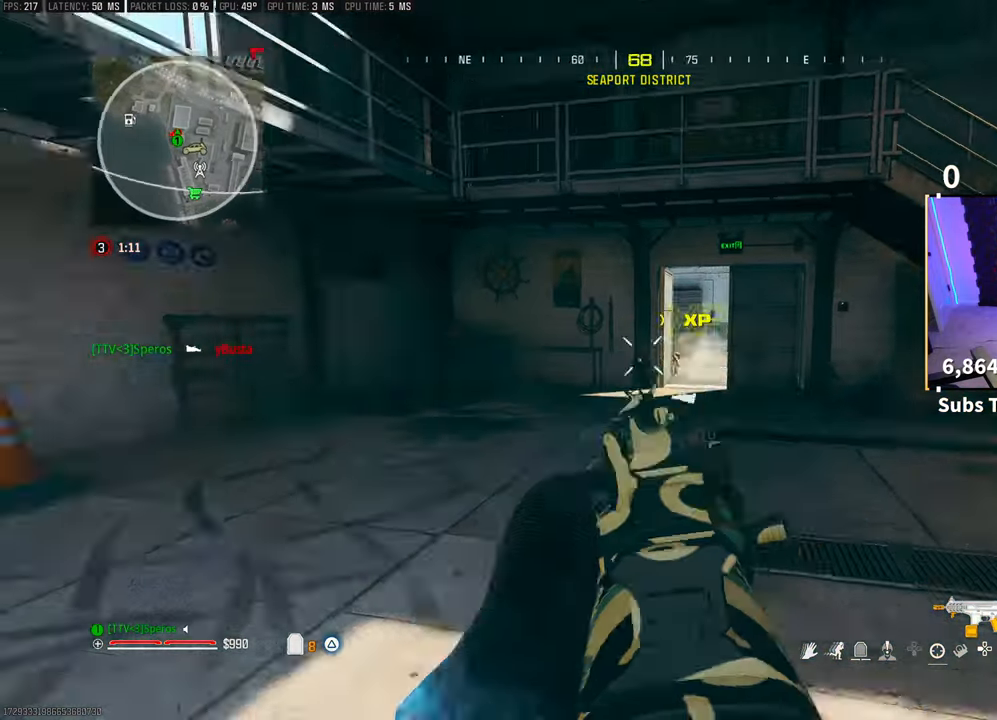
{"buttons": ["R3"], "left_stick": "up", "right_stick": "right", "events": [[100, "left_stick", "left"], [283, "L3", "down"], [283, "left_stick", "up"], [300, "right_stick", "center"], [383, "right_stick", "right"], [400, "L3", "up"], [500, "R3", "down"]]}
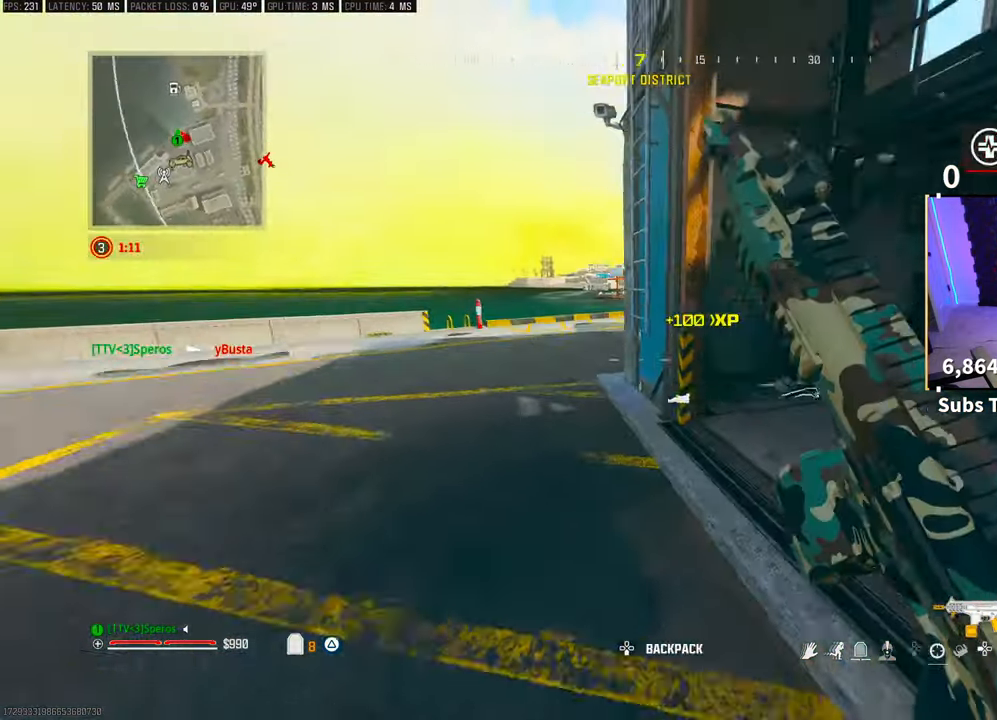
{"buttons": [], "left_stick": "up-left", "right_stick": "right", "events": [[83, "left_stick", "up-left"], [83, "right_stick", "center"], [150, "R3", "up"], [433, "right_stick", "right"]]}
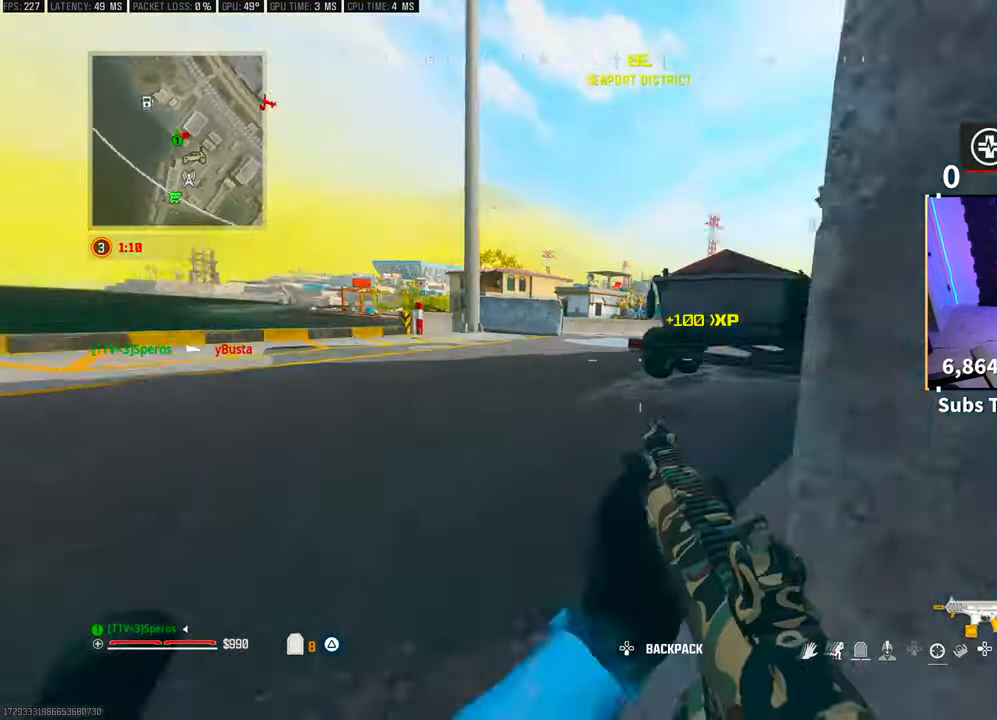
{"buttons": [], "left_stick": "up-left", "right_stick": "center", "events": [[100, "CROSS", "down"], [200, "right_stick", "center"], [233, "CROSS", "up"], [333, "right_stick", "left"], [433, "L3", "down"], [483, "right_stick", "center"], [500, "L3", "up"]]}
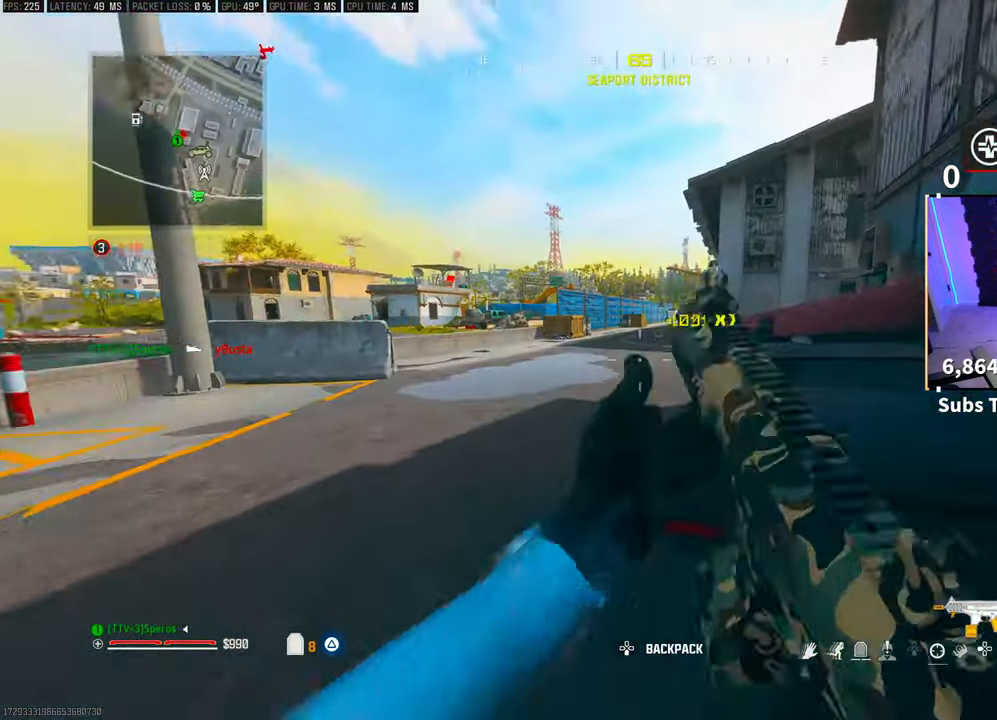
{"buttons": ["R2"], "left_stick": "up-left", "right_stick": "up-right", "events": [[100, "right_stick", "right"], [183, "right_stick", "center"], [250, "R3", "down"], [433, "R3", "up"], [483, "R2", "down"], [500, "right_stick", "up-right"]]}
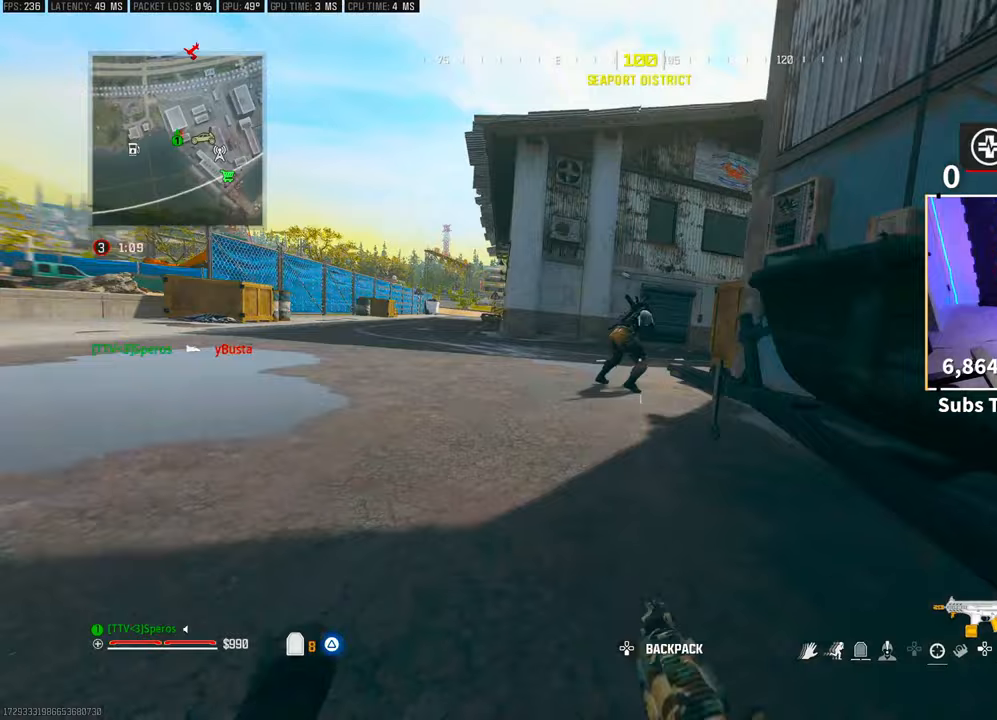
{"buttons": ["CROSS", "L2", "R2"], "left_stick": "up-left", "right_stick": "down-right", "events": [[50, "CROSS", "down"], [50, "L2", "down"], [83, "right_stick", "center"], [150, "right_stick", "right"], [183, "CROSS", "up"], [200, "right_stick", "center"], [250, "right_stick", "down-left"], [300, "right_stick", "center"], [350, "right_stick", "down-left"], [450, "right_stick", "down-right"], [483, "CROSS", "down"]]}